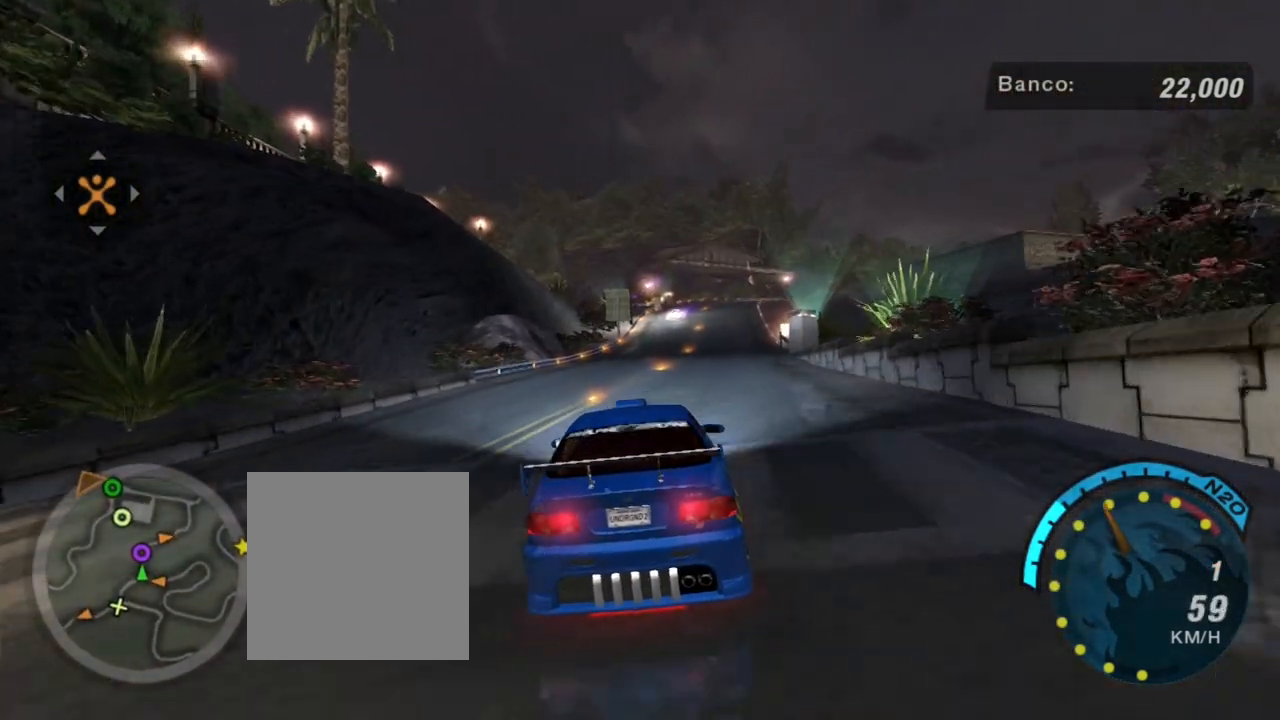
Gameplay with a controller (Xbox layout); each line is a JSON object with the inputs held at the frame after it. "events" lists button and stick changes between this image and that frame as [ms after this image, input, new state], when the widget could be followed in between. Not read: L3.
{"buttons": [], "left_stick": "center", "right_stick": "center", "events": [[100, "left_stick", "up-right"], [234, "left_stick", "center"], [334, "R2", "up"]]}
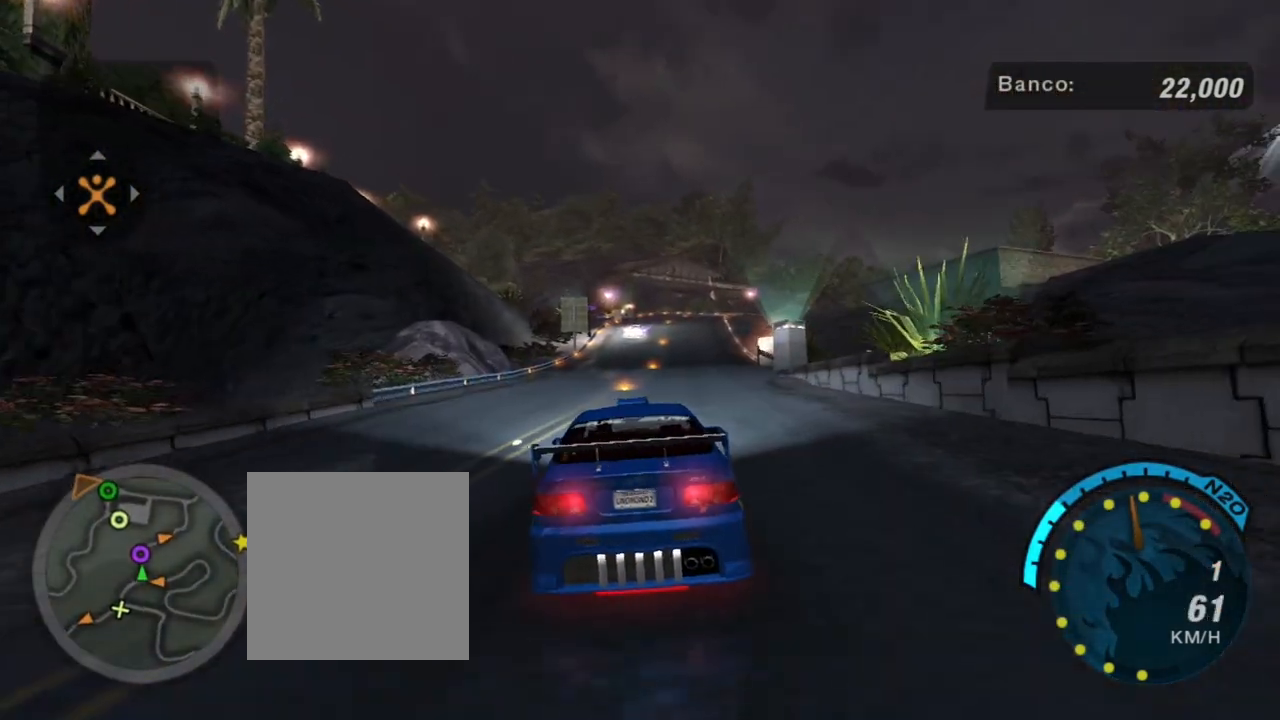
{"buttons": [], "left_stick": "center", "right_stick": "center", "events": [[133, "SELECT", "down"], [267, "SELECT", "up"]]}
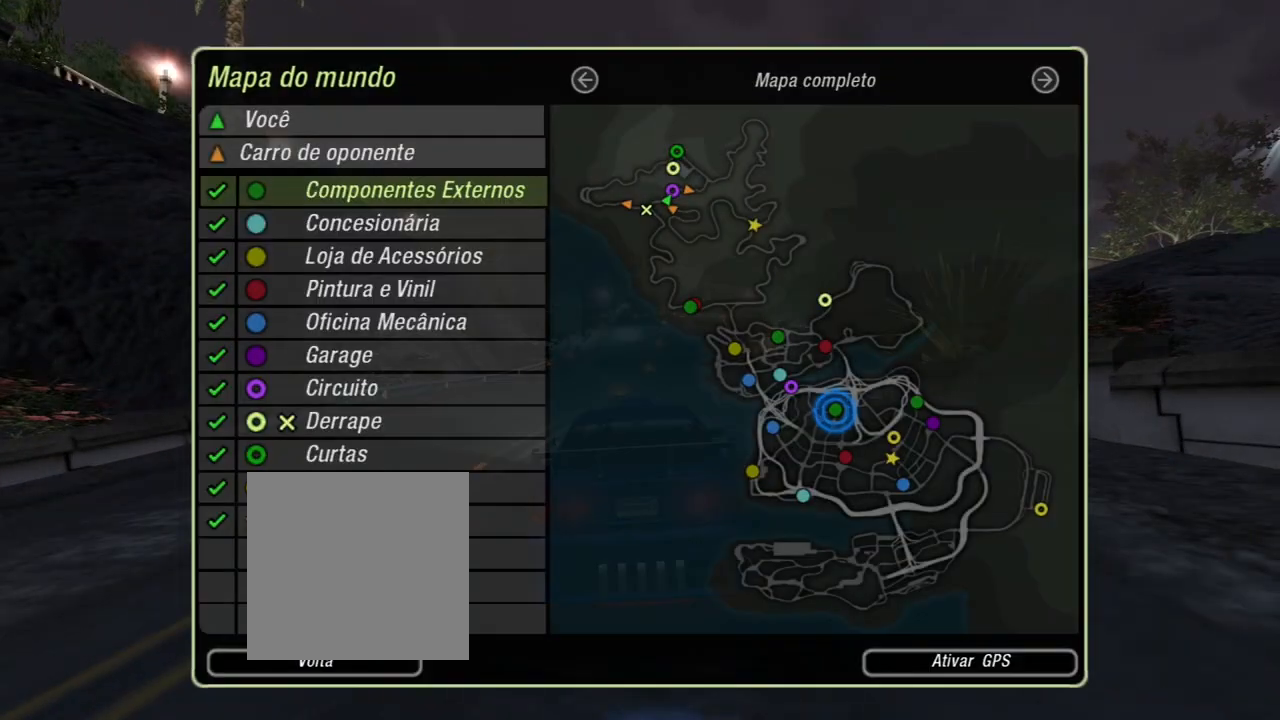
{"buttons": [], "left_stick": "center", "right_stick": "center", "events": []}
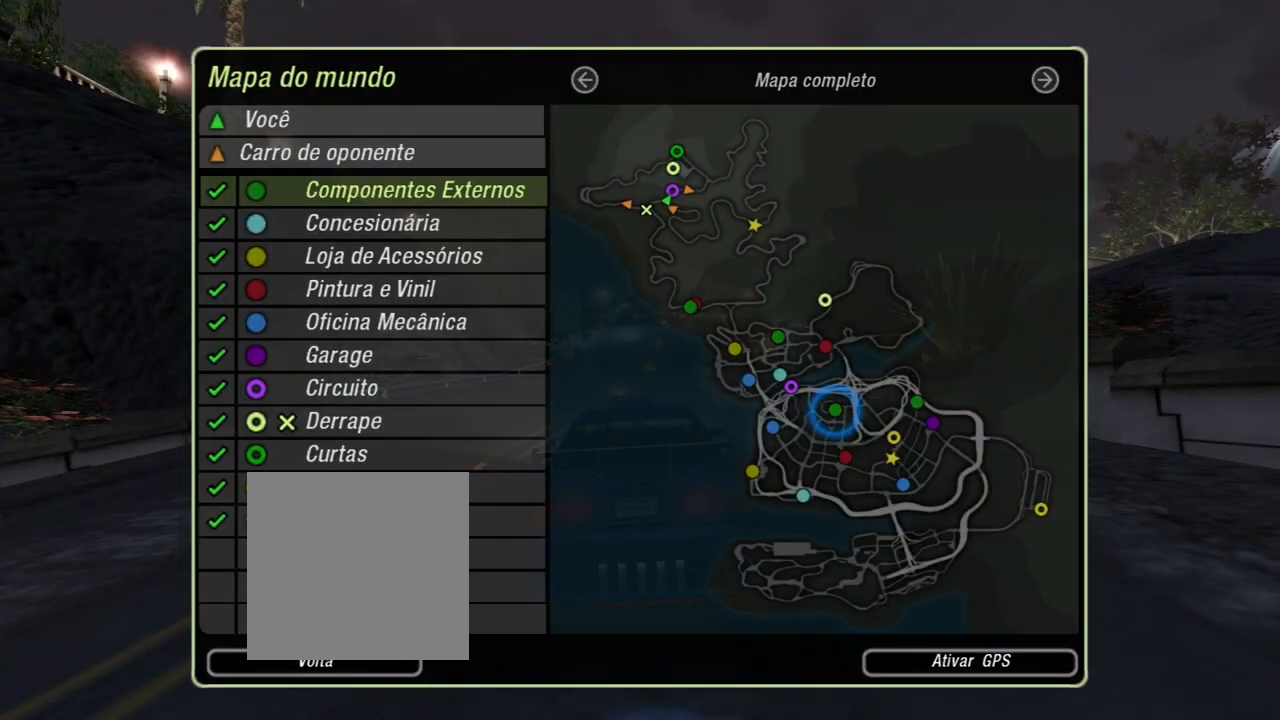
{"buttons": [], "left_stick": "center", "right_stick": "center", "events": []}
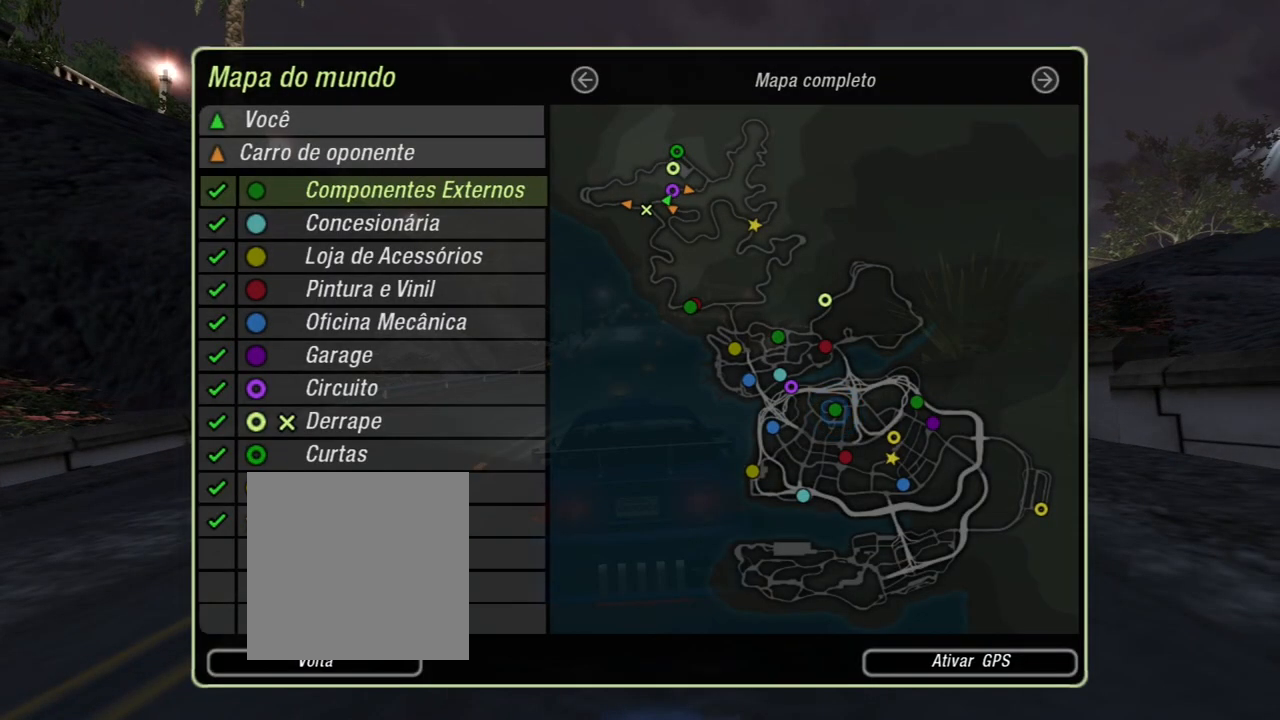
{"buttons": [], "left_stick": "center", "right_stick": "center", "events": []}
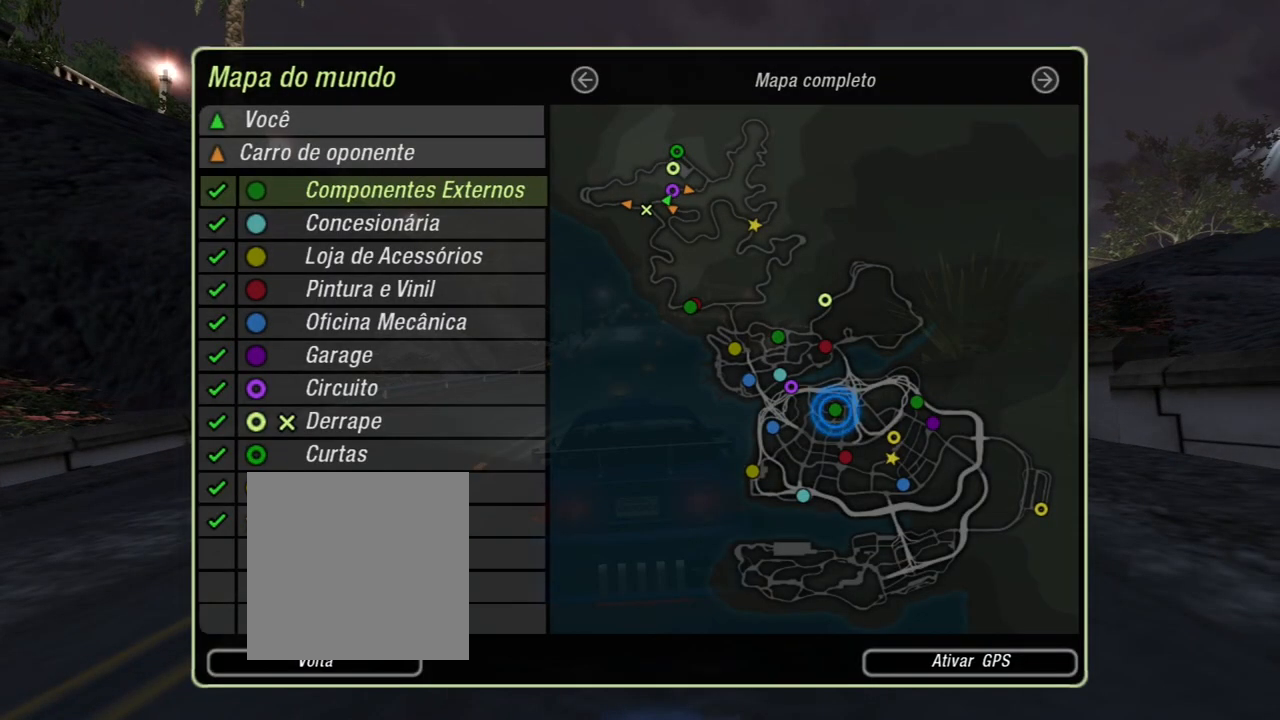
{"buttons": [], "left_stick": "center", "right_stick": "center", "events": []}
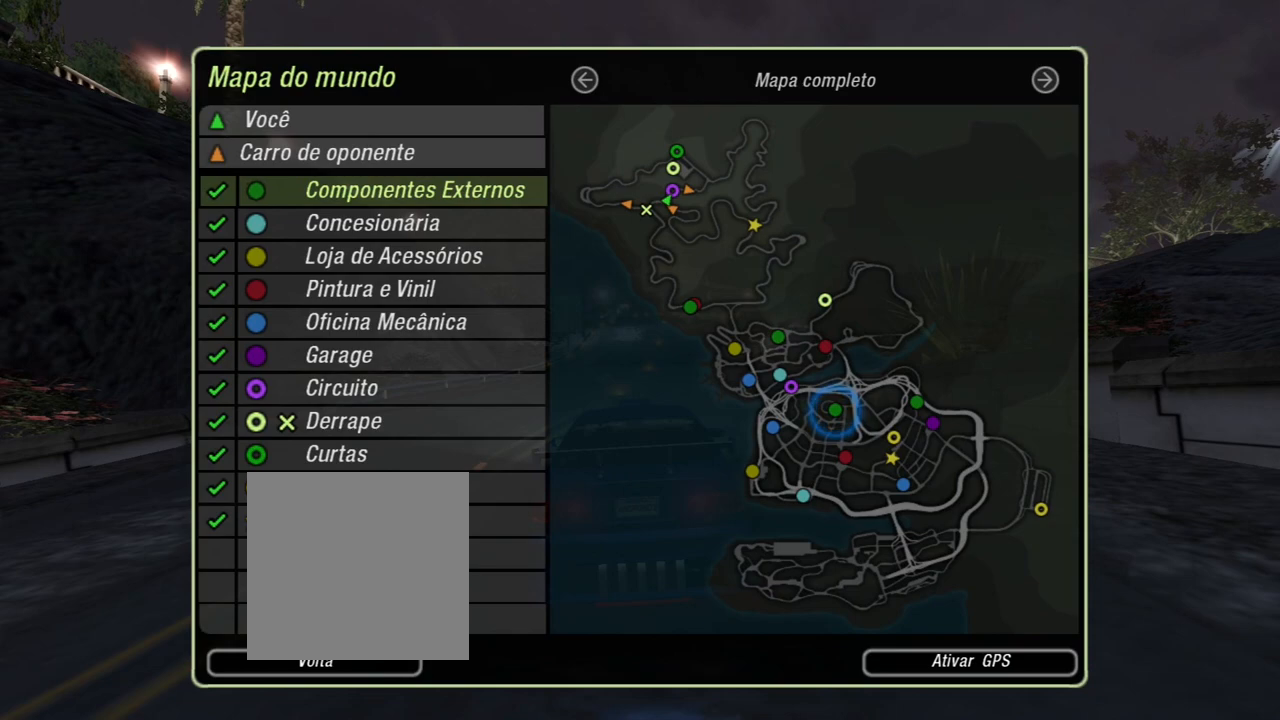
{"buttons": ["R2"], "left_stick": "center", "right_stick": "center", "events": [[34, "B", "down"], [134, "B", "up"], [167, "R2", "down"]]}
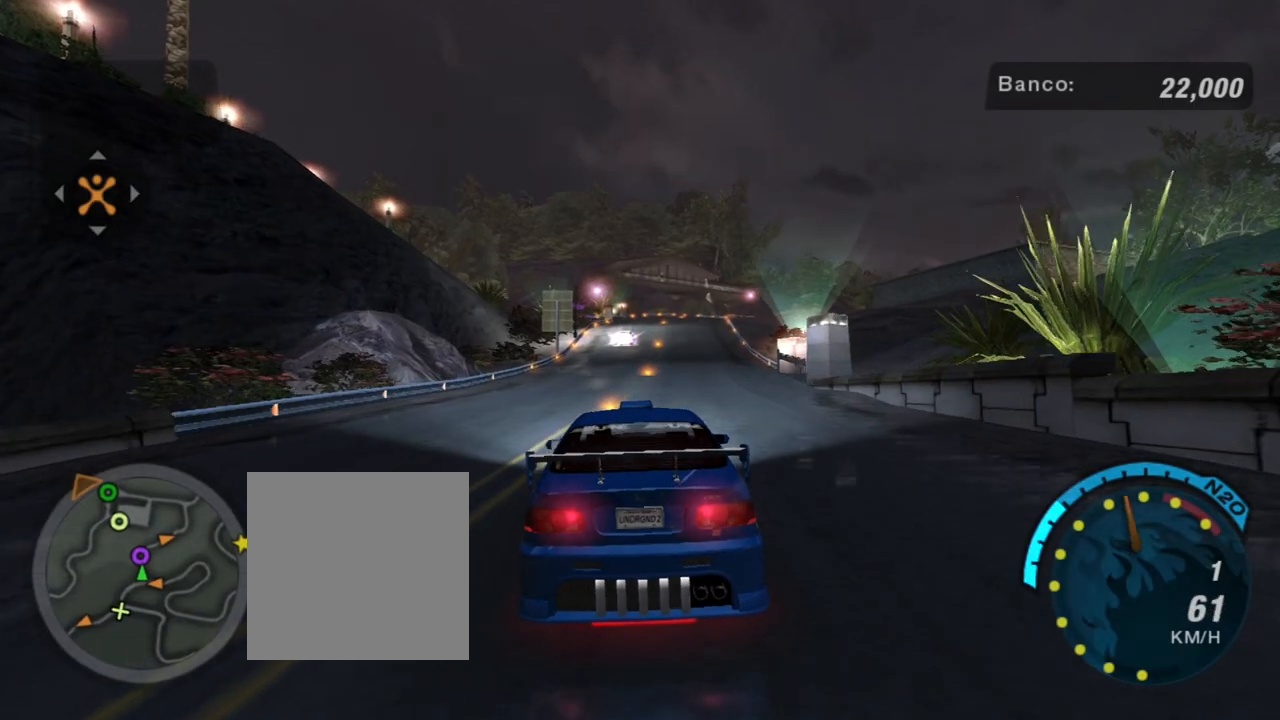
{"buttons": ["R2"], "left_stick": "center", "right_stick": "center", "events": [[267, "left_stick", "up-right"], [367, "left_stick", "center"]]}
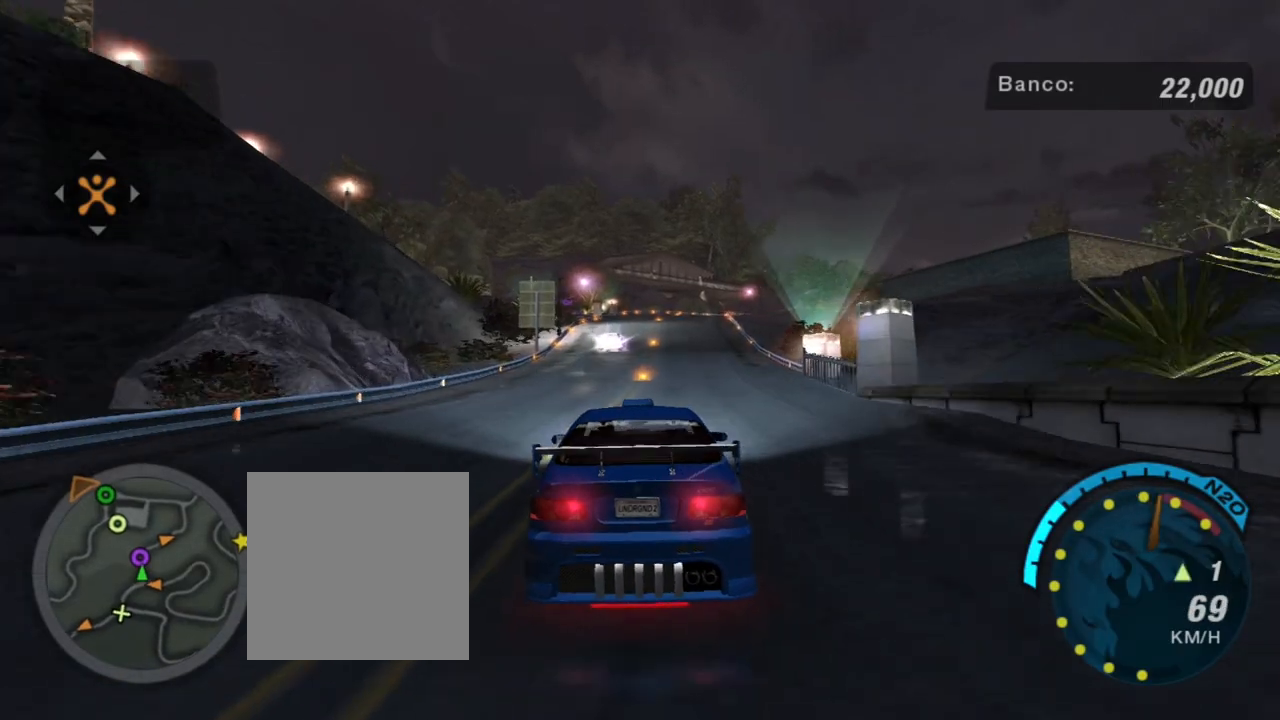
{"buttons": ["R2"], "left_stick": "center", "right_stick": "center", "events": [[234, "R1", "down"], [367, "R1", "up"]]}
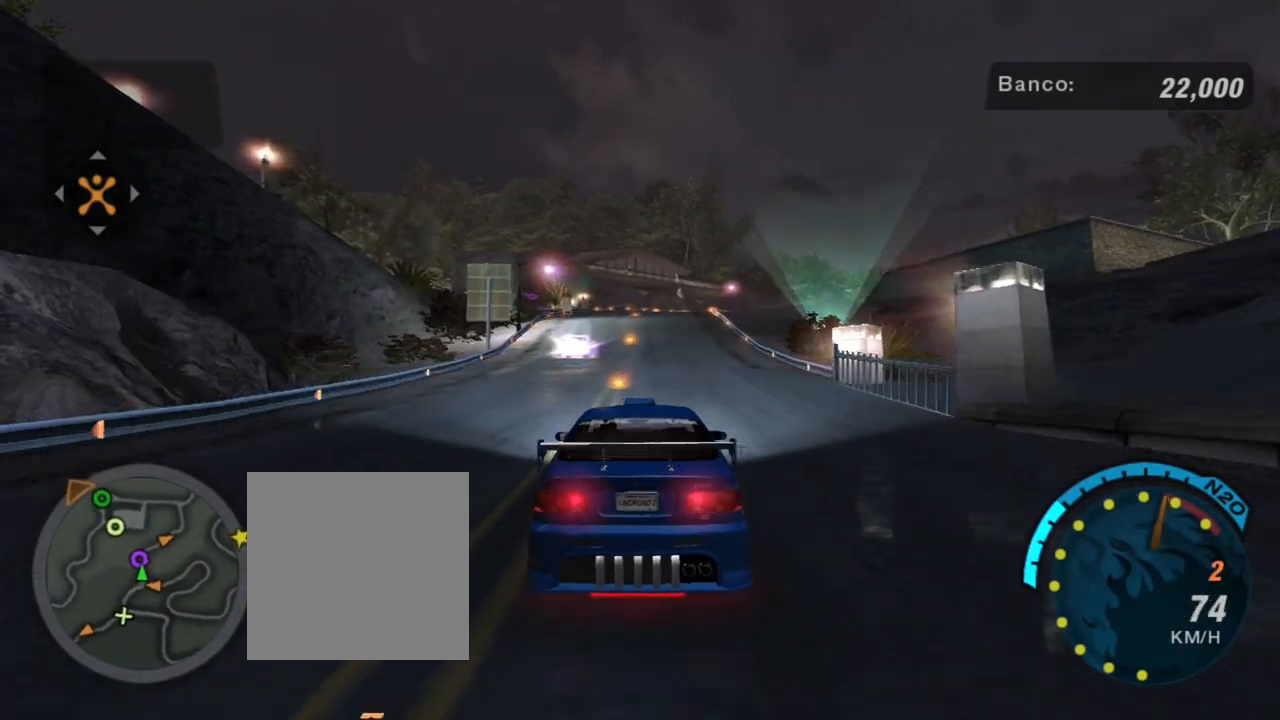
{"buttons": ["R2"], "left_stick": "center", "right_stick": "center", "events": []}
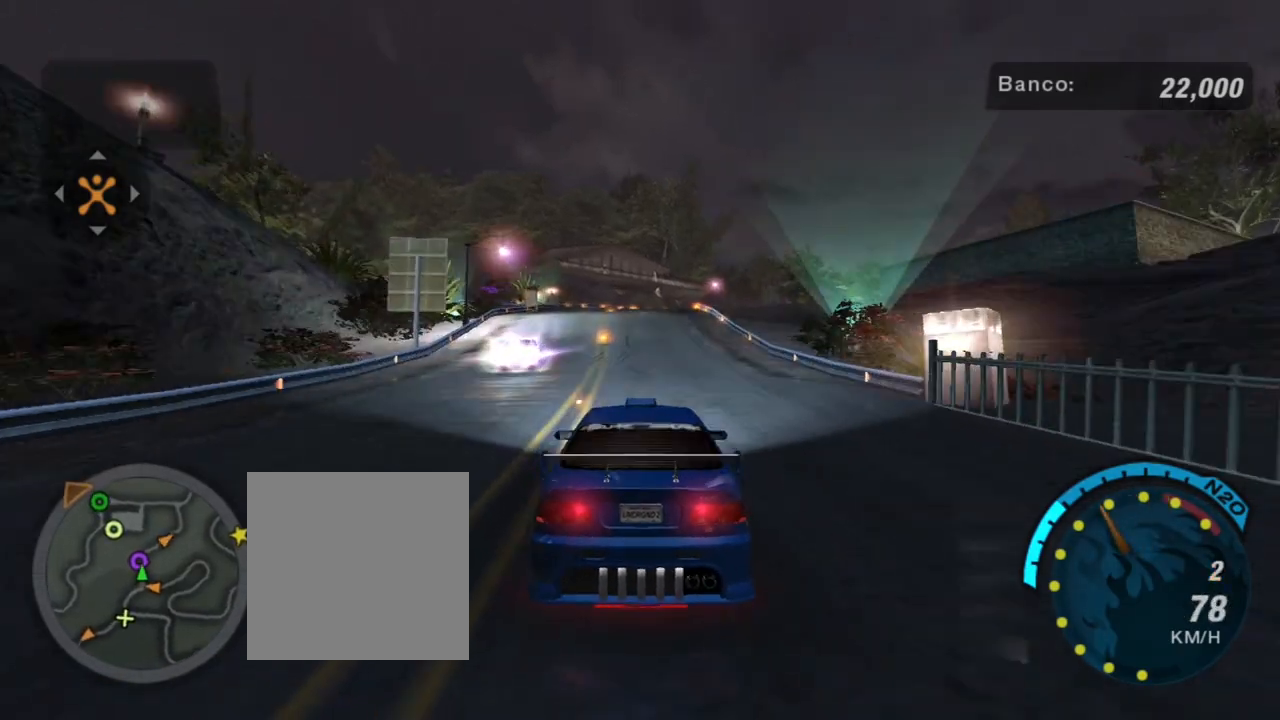
{"buttons": ["R2"], "left_stick": "down-left", "right_stick": "center", "events": [[134, "left_stick", "down-left"], [234, "left_stick", "center"], [434, "left_stick", "down-left"]]}
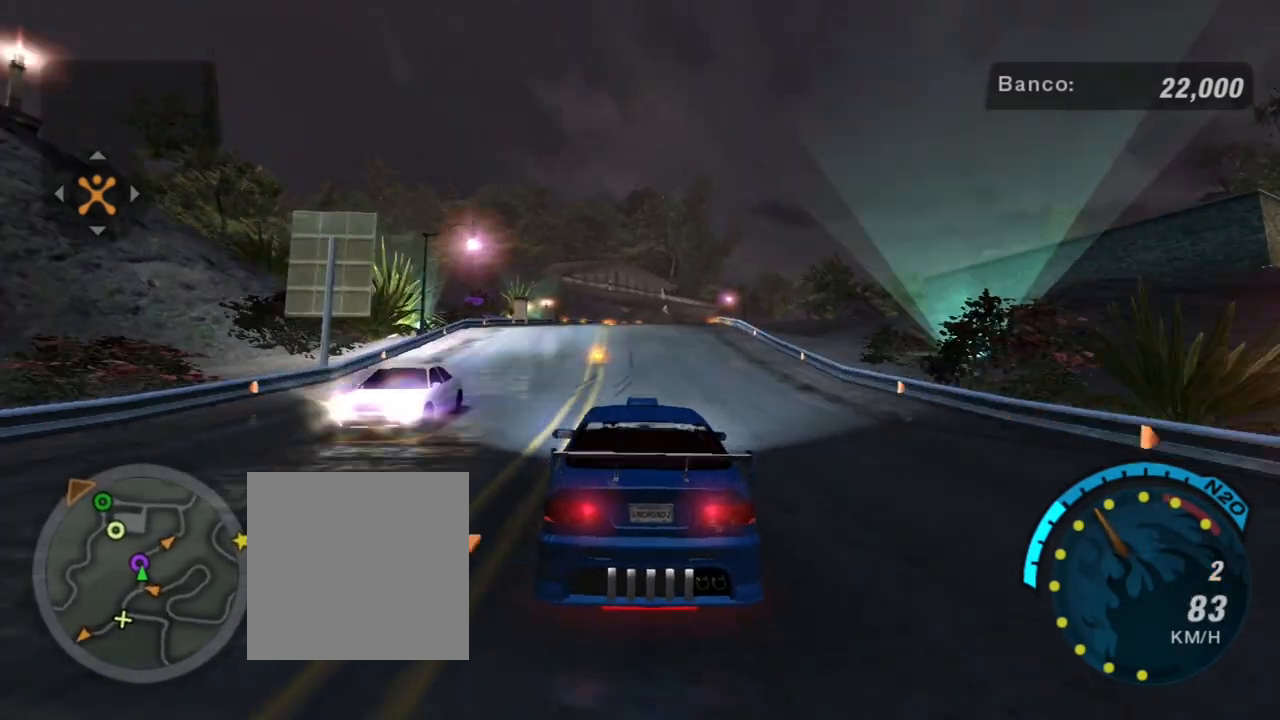
{"buttons": ["R2"], "left_stick": "center", "right_stick": "center", "events": [[133, "left_stick", "center"]]}
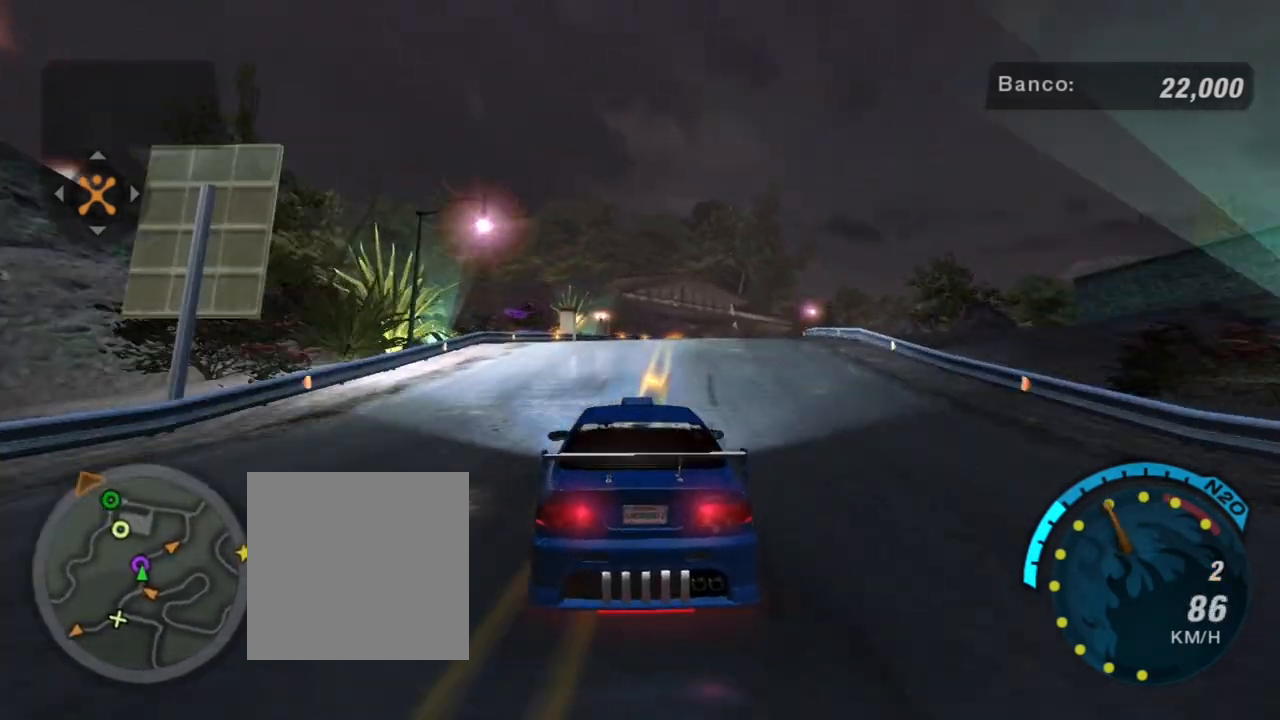
{"buttons": ["R2"], "left_stick": "center", "right_stick": "center", "events": [[234, "left_stick", "down-left"], [367, "left_stick", "center"]]}
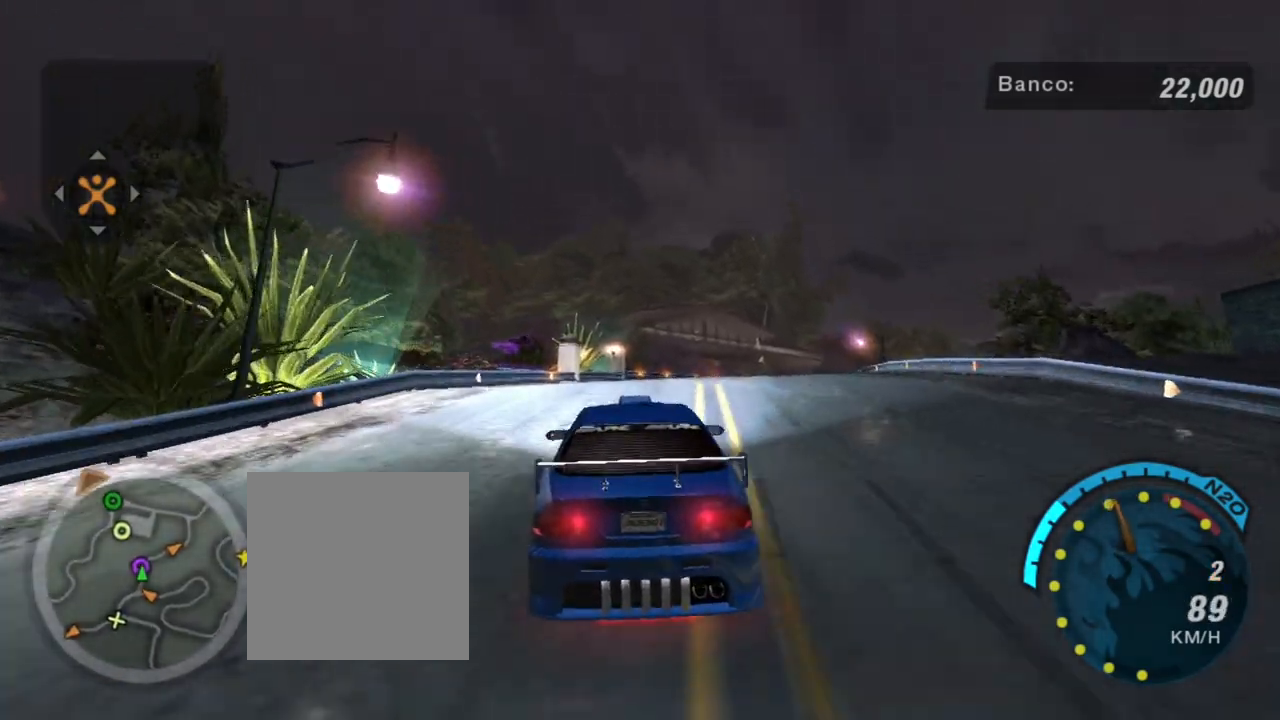
{"buttons": ["L2"], "left_stick": "center", "right_stick": "center", "events": [[233, "left_stick", "up-right"], [367, "R2", "up"], [434, "left_stick", "center"], [467, "L2", "down"]]}
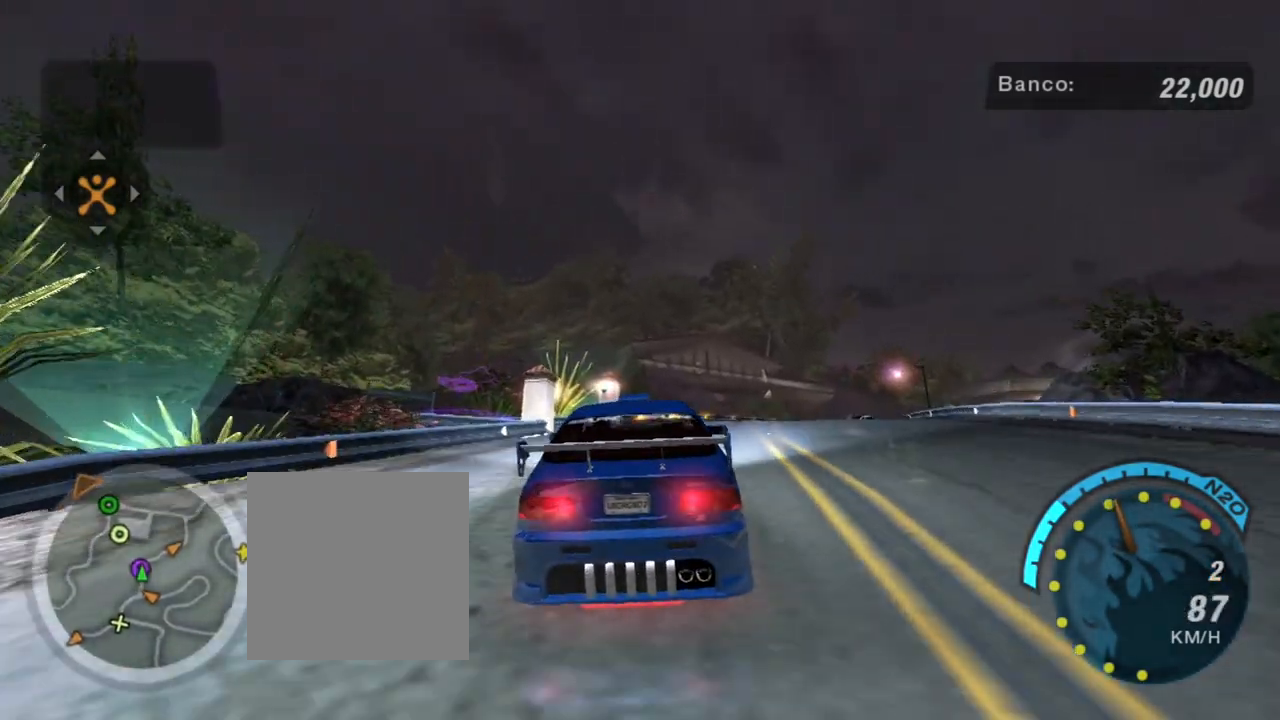
{"buttons": ["L2"], "left_stick": "center", "right_stick": "center", "events": [[134, "L2", "up"], [301, "L2", "down"]]}
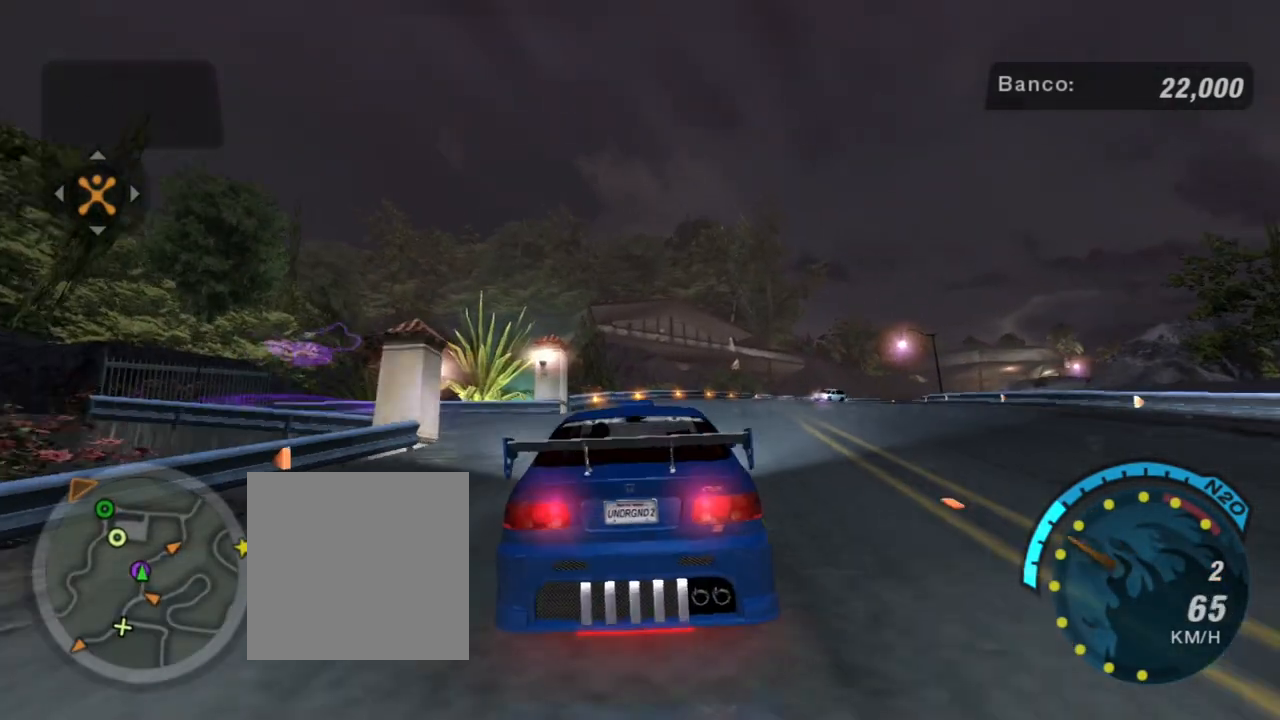
{"buttons": [], "left_stick": "center", "right_stick": "center", "events": [[367, "L2", "up"]]}
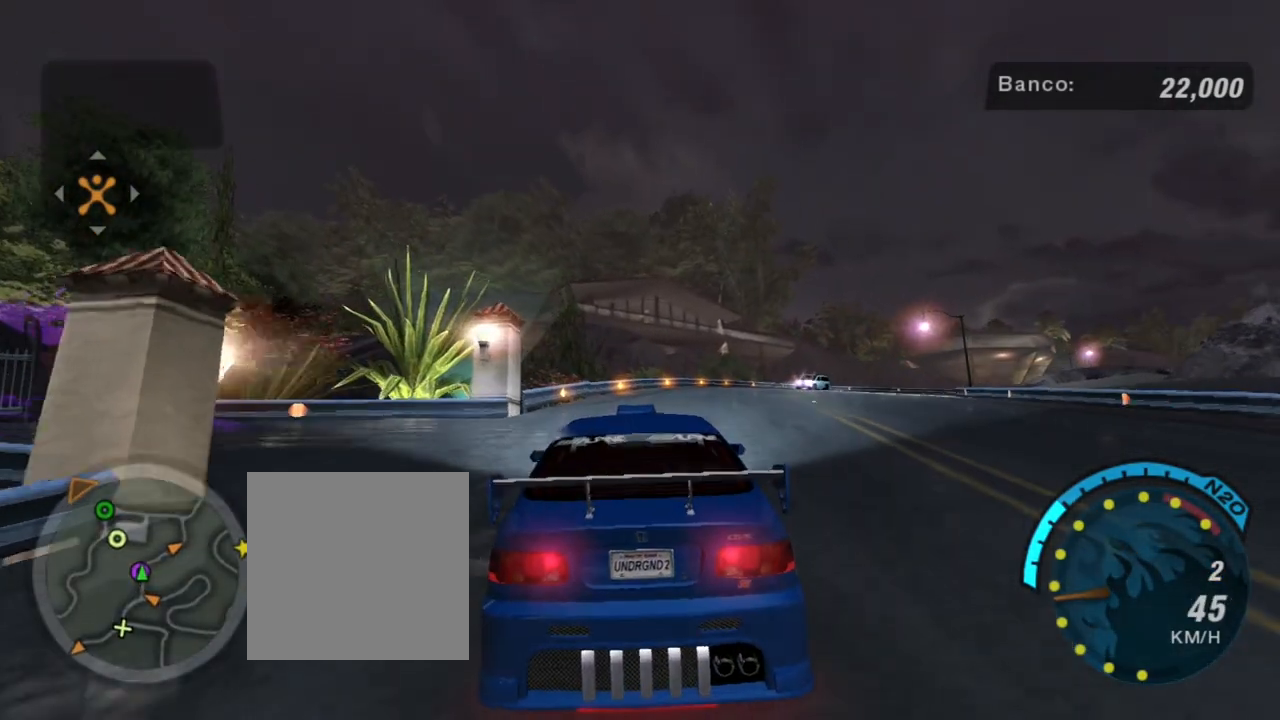
{"buttons": ["R2"], "left_stick": "left", "right_stick": "center", "events": [[334, "R2", "down"], [467, "left_stick", "left"]]}
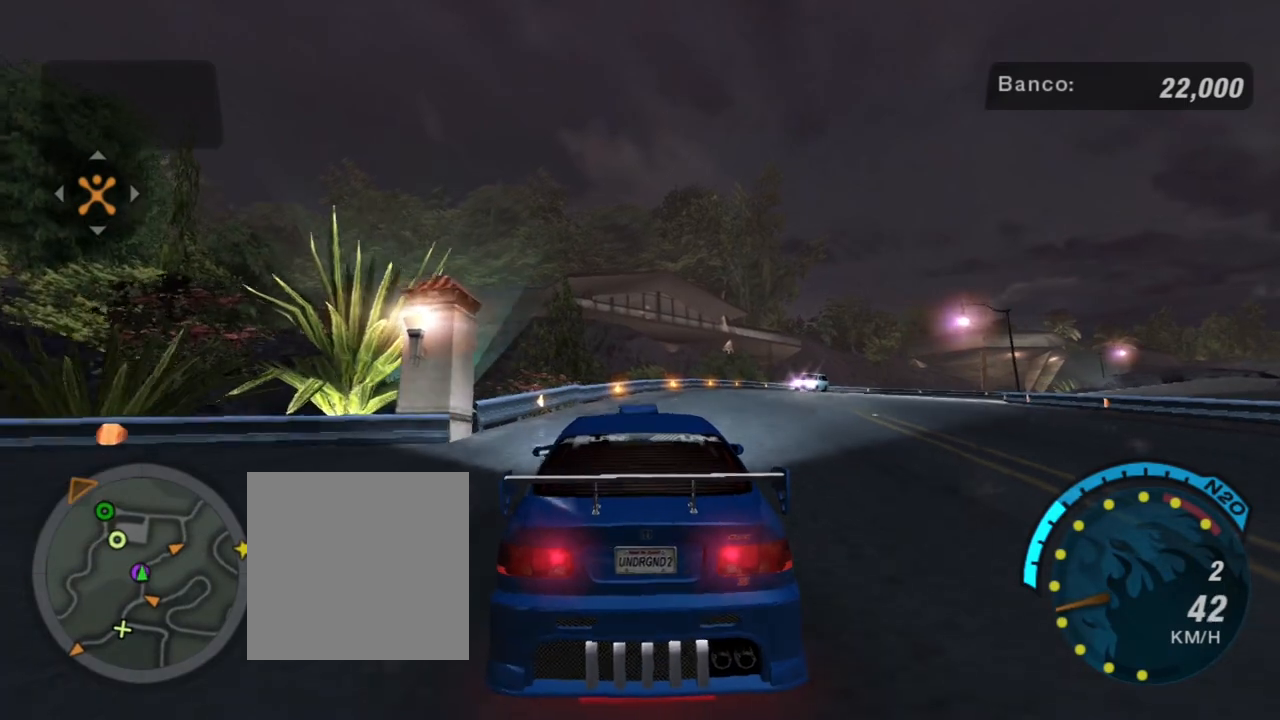
{"buttons": ["L2"], "left_stick": "right", "right_stick": "center", "events": [[33, "R2", "up"], [133, "left_stick", "center"], [267, "left_stick", "right"], [434, "L2", "down"]]}
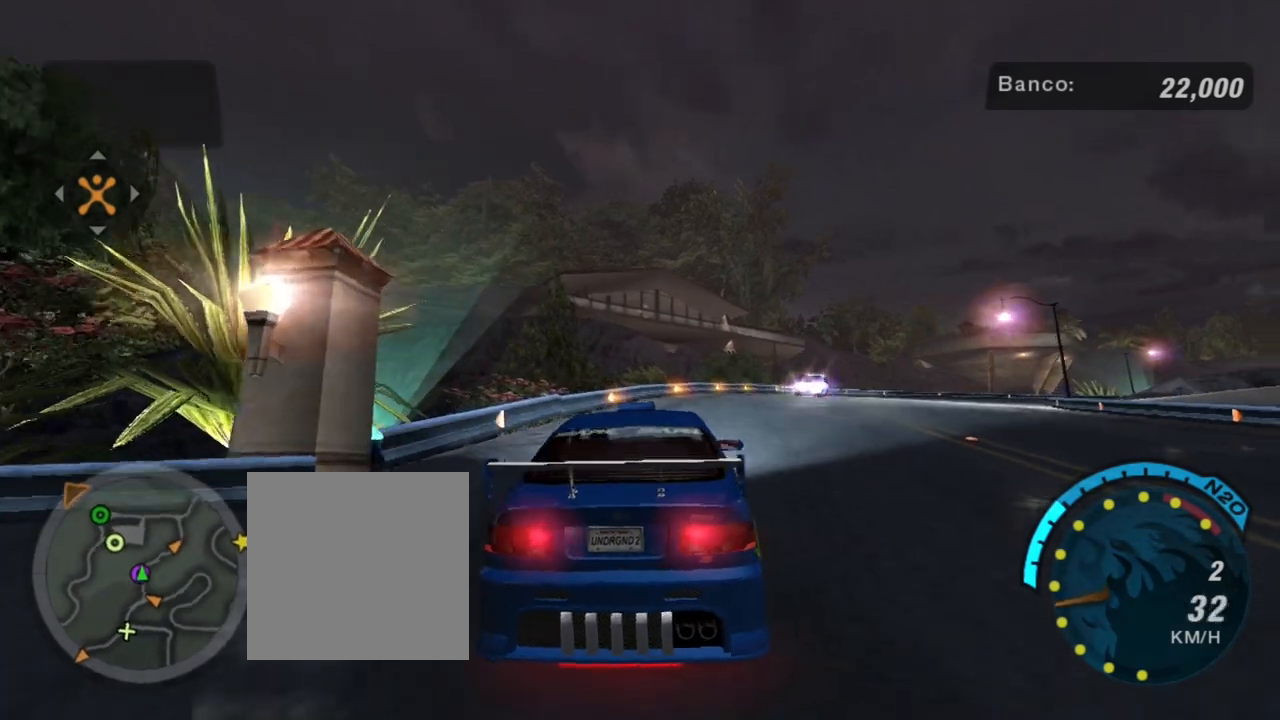
{"buttons": ["L2", "R3"], "left_stick": "center", "right_stick": "center", "events": [[334, "left_stick", "center"], [434, "R3", "down"]]}
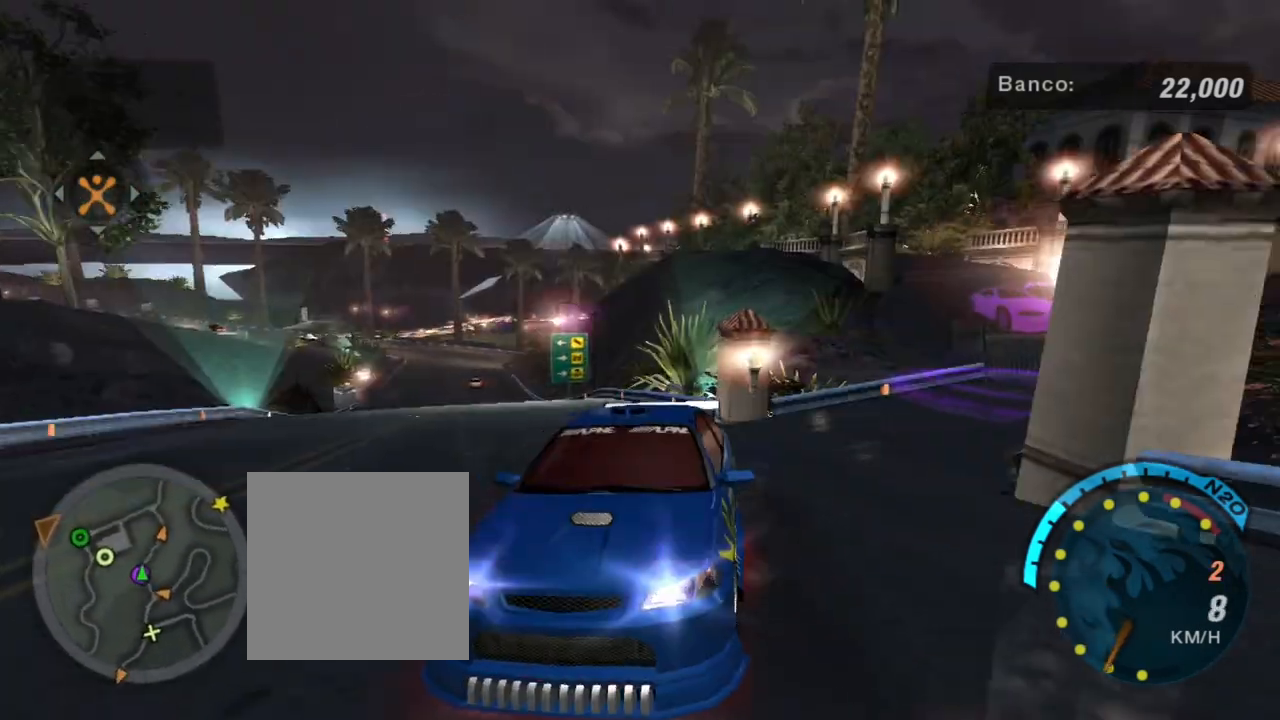
{"buttons": ["L2", "R3"], "left_stick": "center", "right_stick": "center", "events": []}
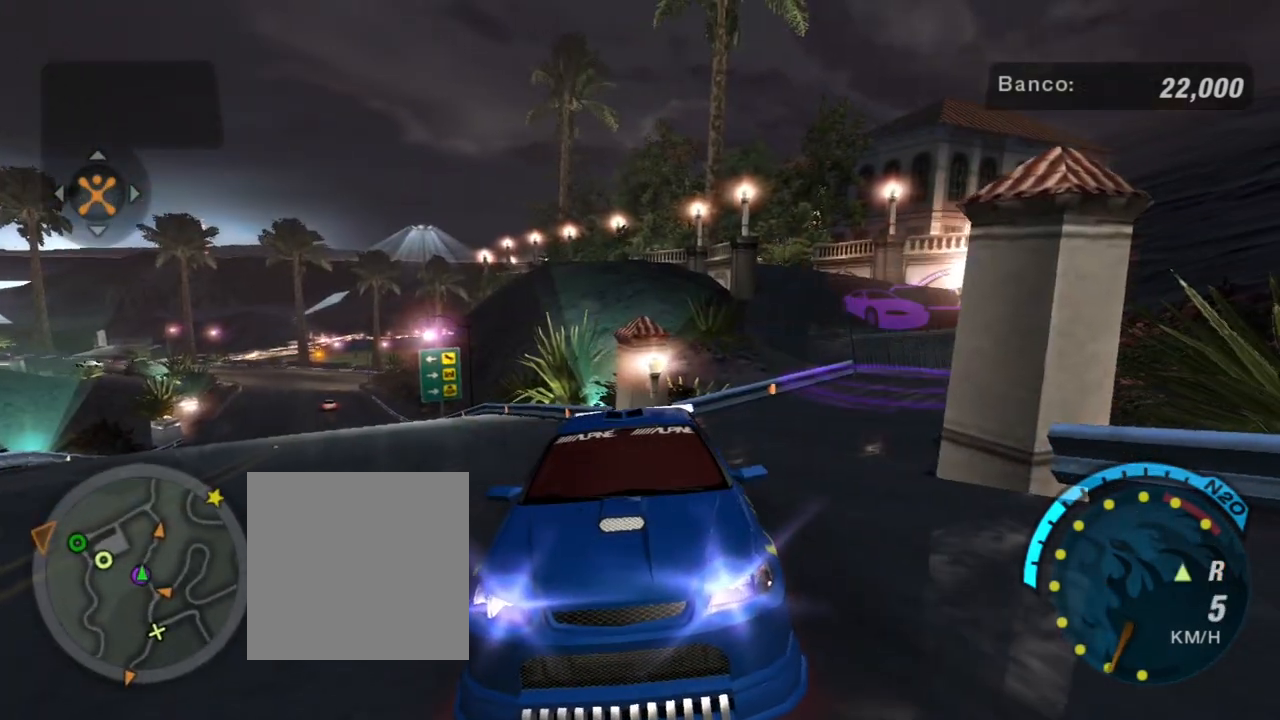
{"buttons": ["L2", "R3"], "left_stick": "down-left", "right_stick": "center", "events": [[167, "left_stick", "left"], [234, "left_stick", "down-left"]]}
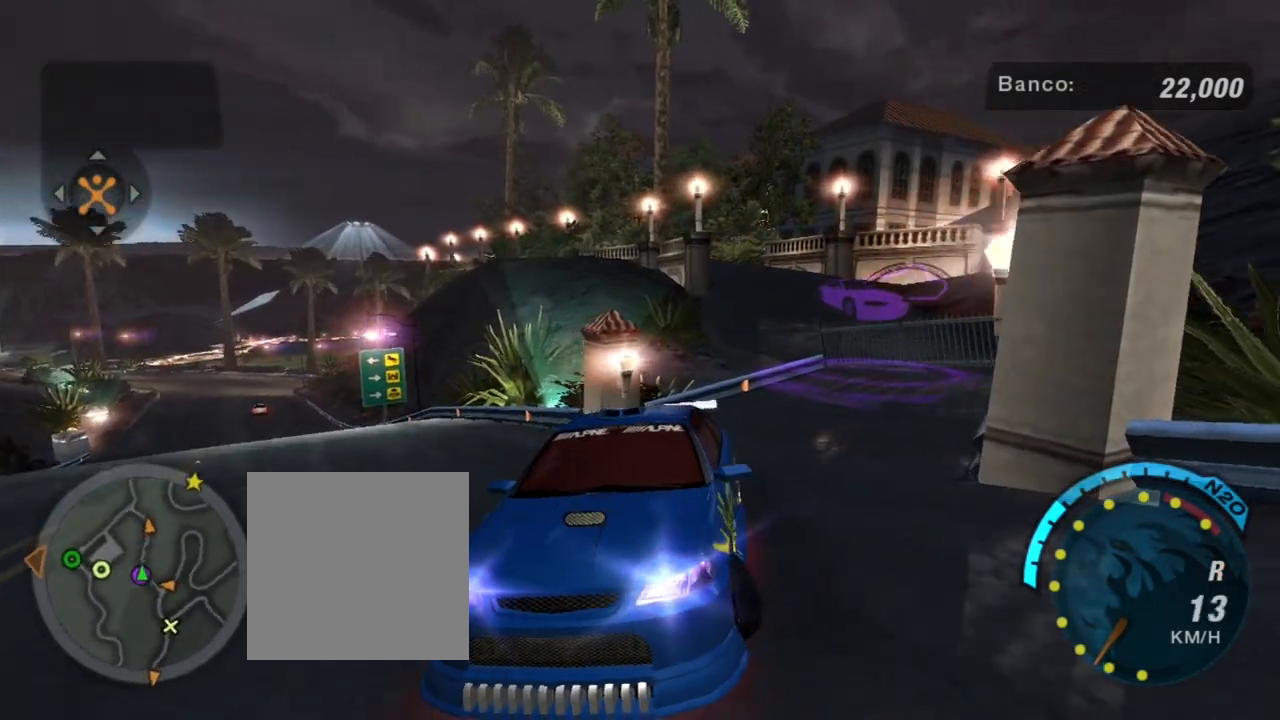
{"buttons": ["L2", "R3"], "left_stick": "center", "right_stick": "center", "events": [[167, "left_stick", "center"], [333, "left_stick", "left"], [467, "left_stick", "center"]]}
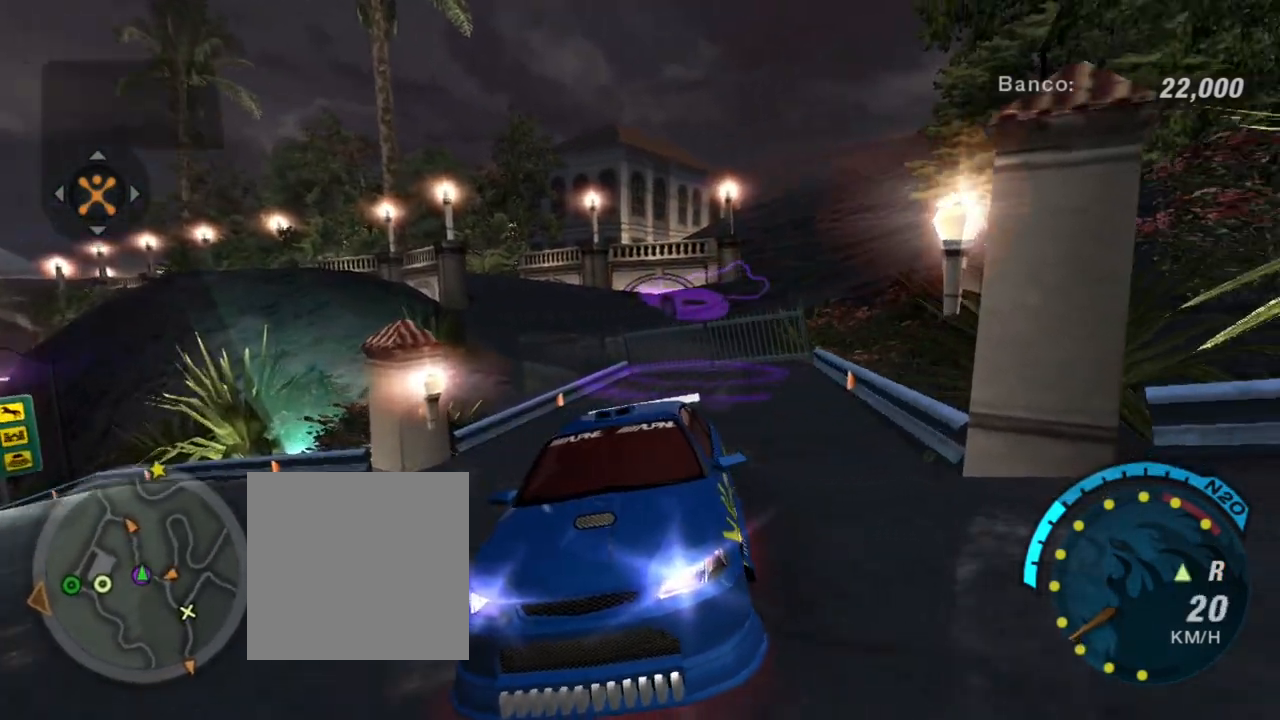
{"buttons": ["L2", "R3"], "left_stick": "down-left", "right_stick": "center", "events": [[367, "left_stick", "down-left"]]}
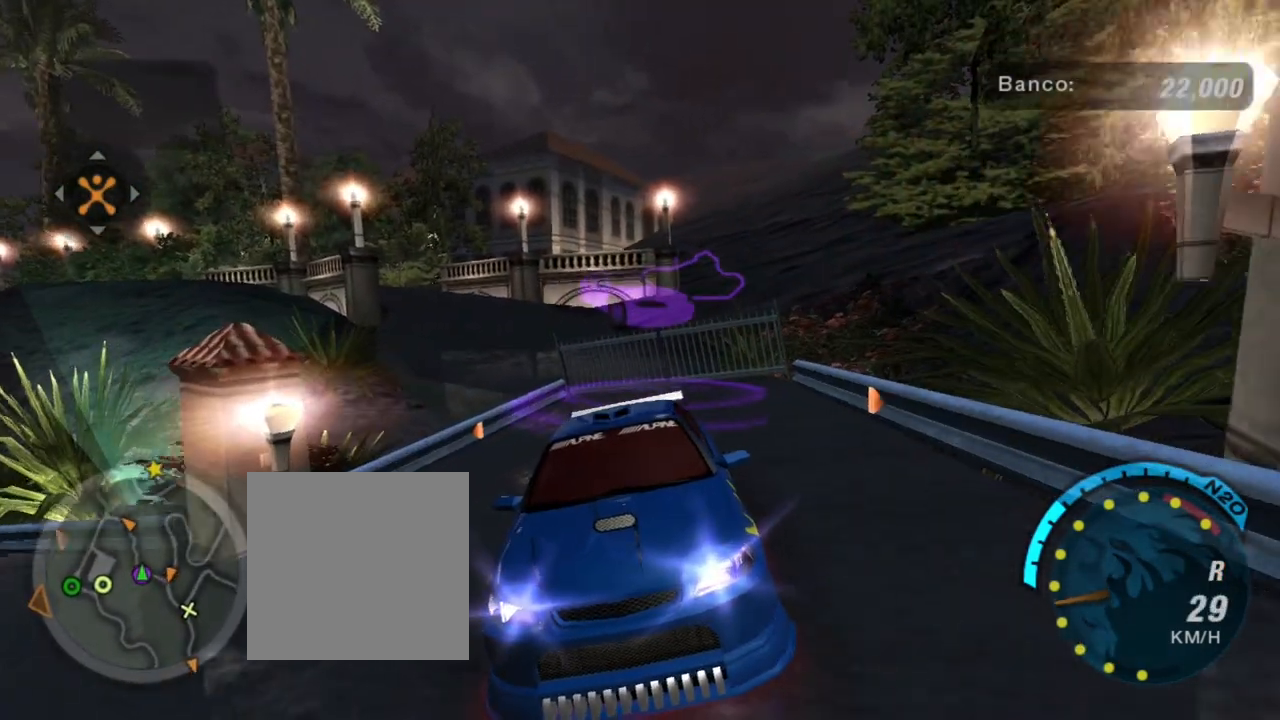
{"buttons": ["R2"], "left_stick": "center", "right_stick": "center", "events": [[33, "left_stick", "center"], [434, "R2", "down"], [434, "R3", "up"], [467, "L2", "up"]]}
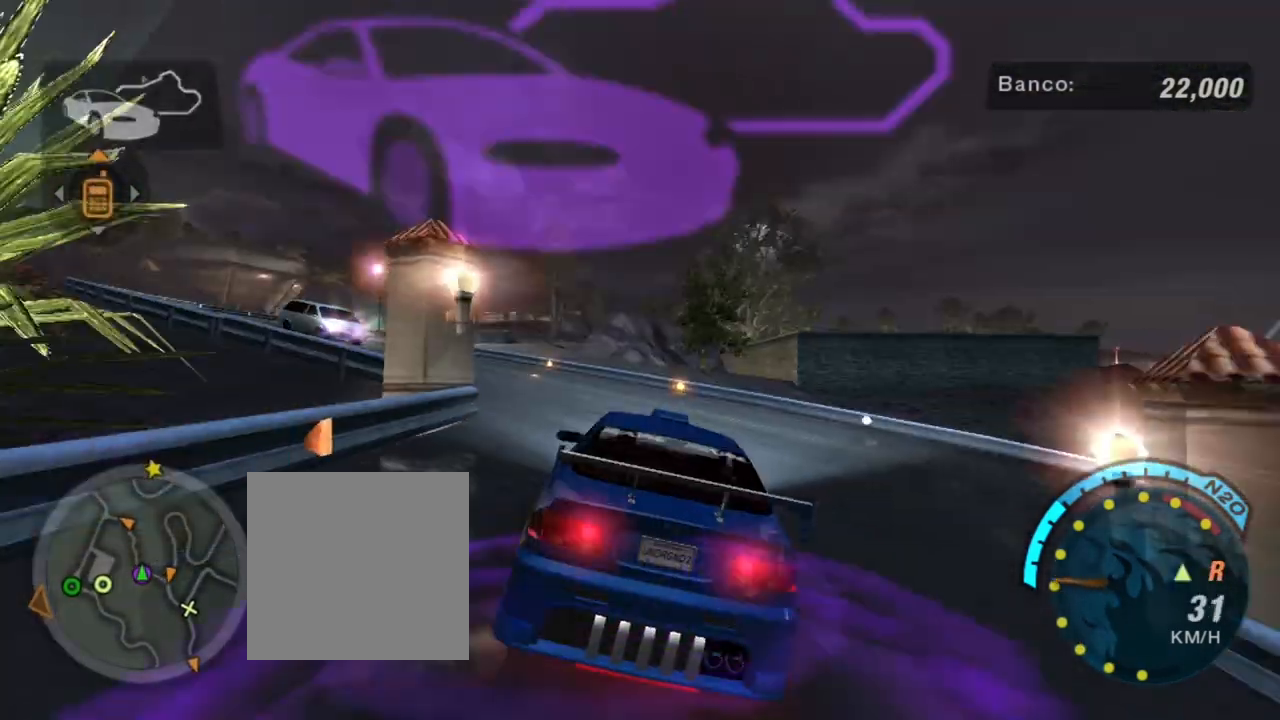
{"buttons": ["R2"], "left_stick": "center", "right_stick": "center", "events": []}
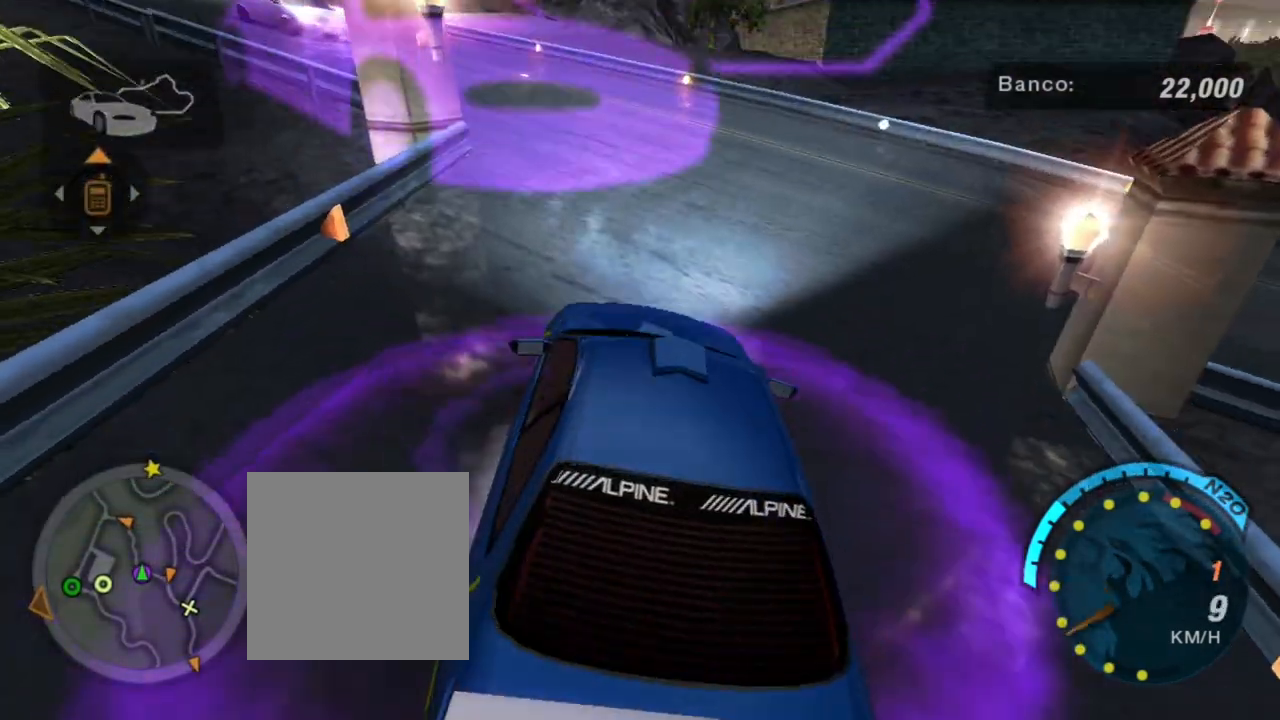
{"buttons": ["R2"], "left_stick": "center", "right_stick": "center", "events": []}
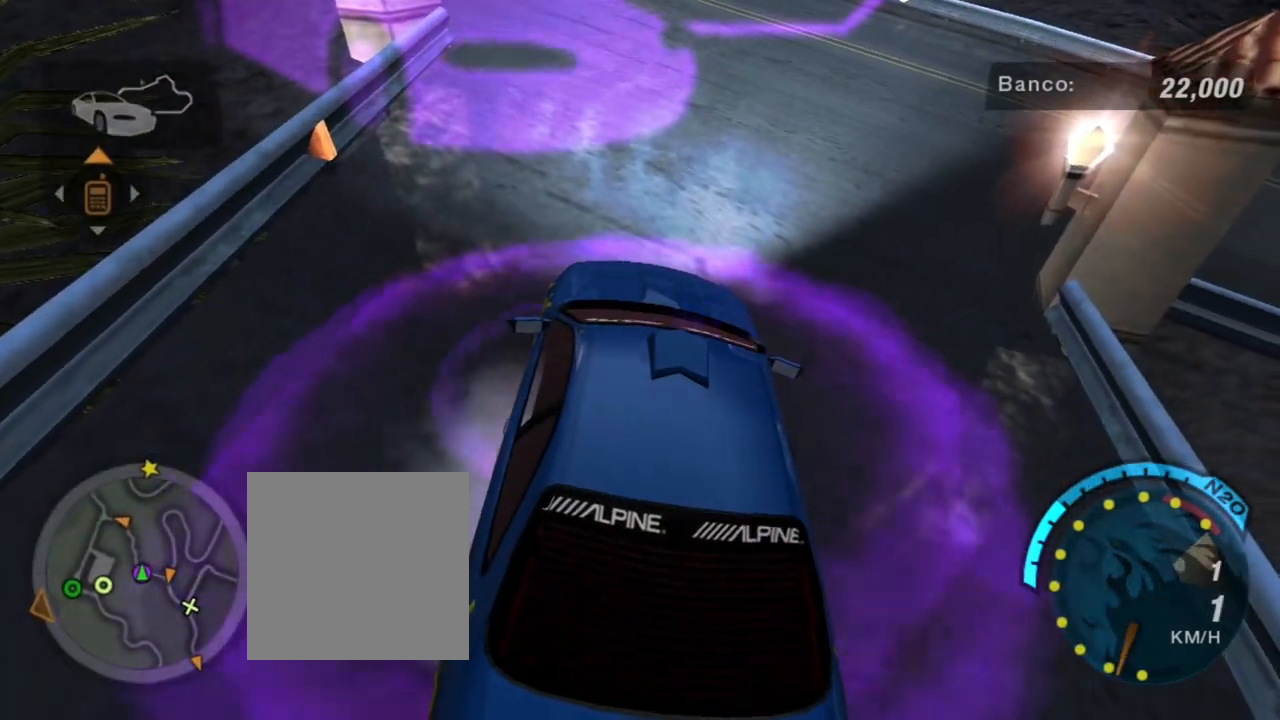
{"buttons": [], "left_stick": "center", "right_stick": "center", "events": [[334, "R2", "up"]]}
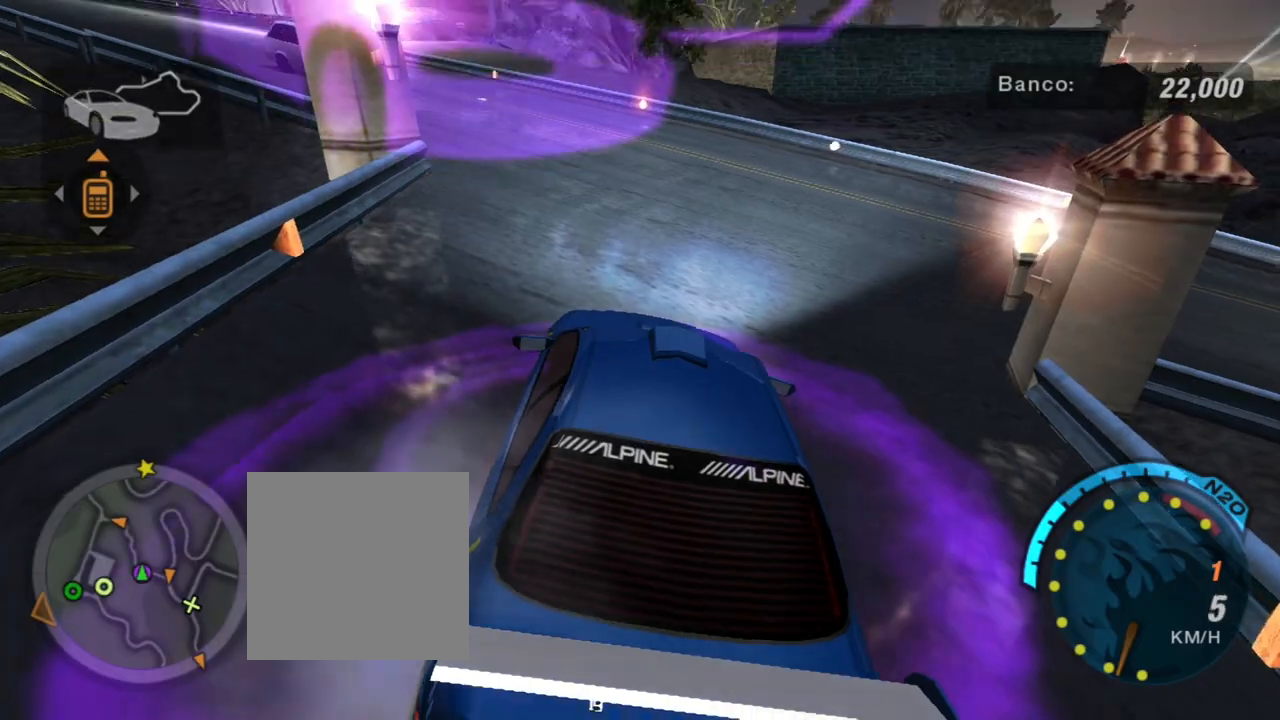
{"buttons": [], "left_stick": "center", "right_stick": "center", "events": [[267, "L2", "down"], [400, "L2", "up"]]}